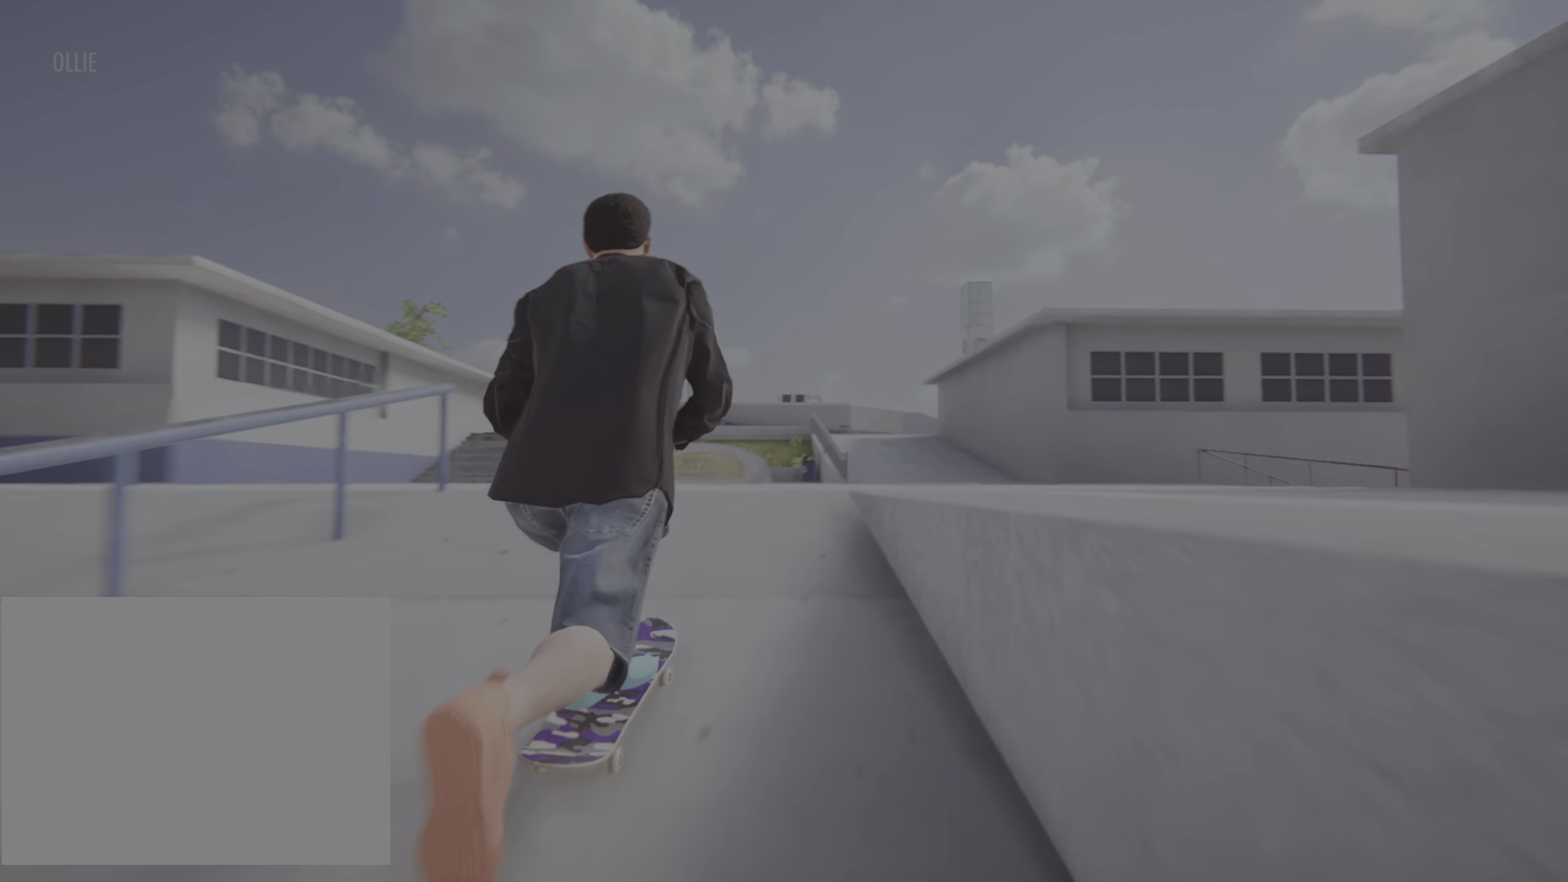
Gameplay with a controller (PlayStation layout); each line is a JSON object with the inputs held at the frame after it. "events" lists button and stick changes between this image and that frame as [ms after this image, input, new state], when the widget could be followed in between. Not read: L3 R3.
{"buttons": [], "left_stick": "center", "right_stick": "center", "events": [[16, "R2", "up"], [33, "CROSS", "up"], [83, "left_stick", "down-right"], [83, "right_stick", "down"], [217, "left_stick", "left"], [250, "right_stick", "up-right"], [317, "left_stick", "center"], [333, "right_stick", "center"]]}
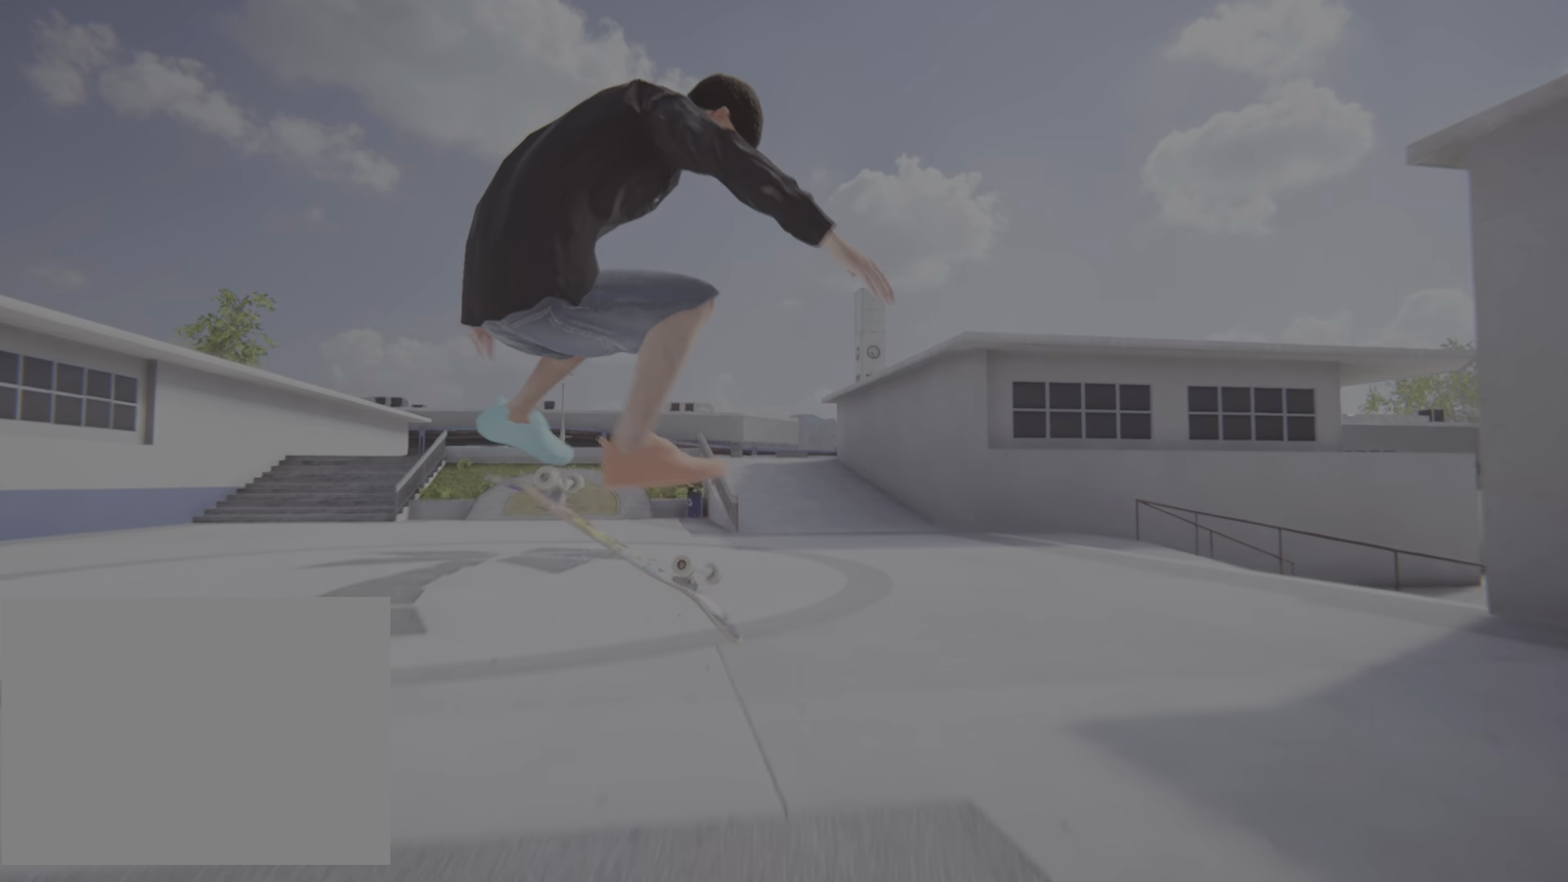
{"buttons": [], "left_stick": "center", "right_stick": "center", "events": []}
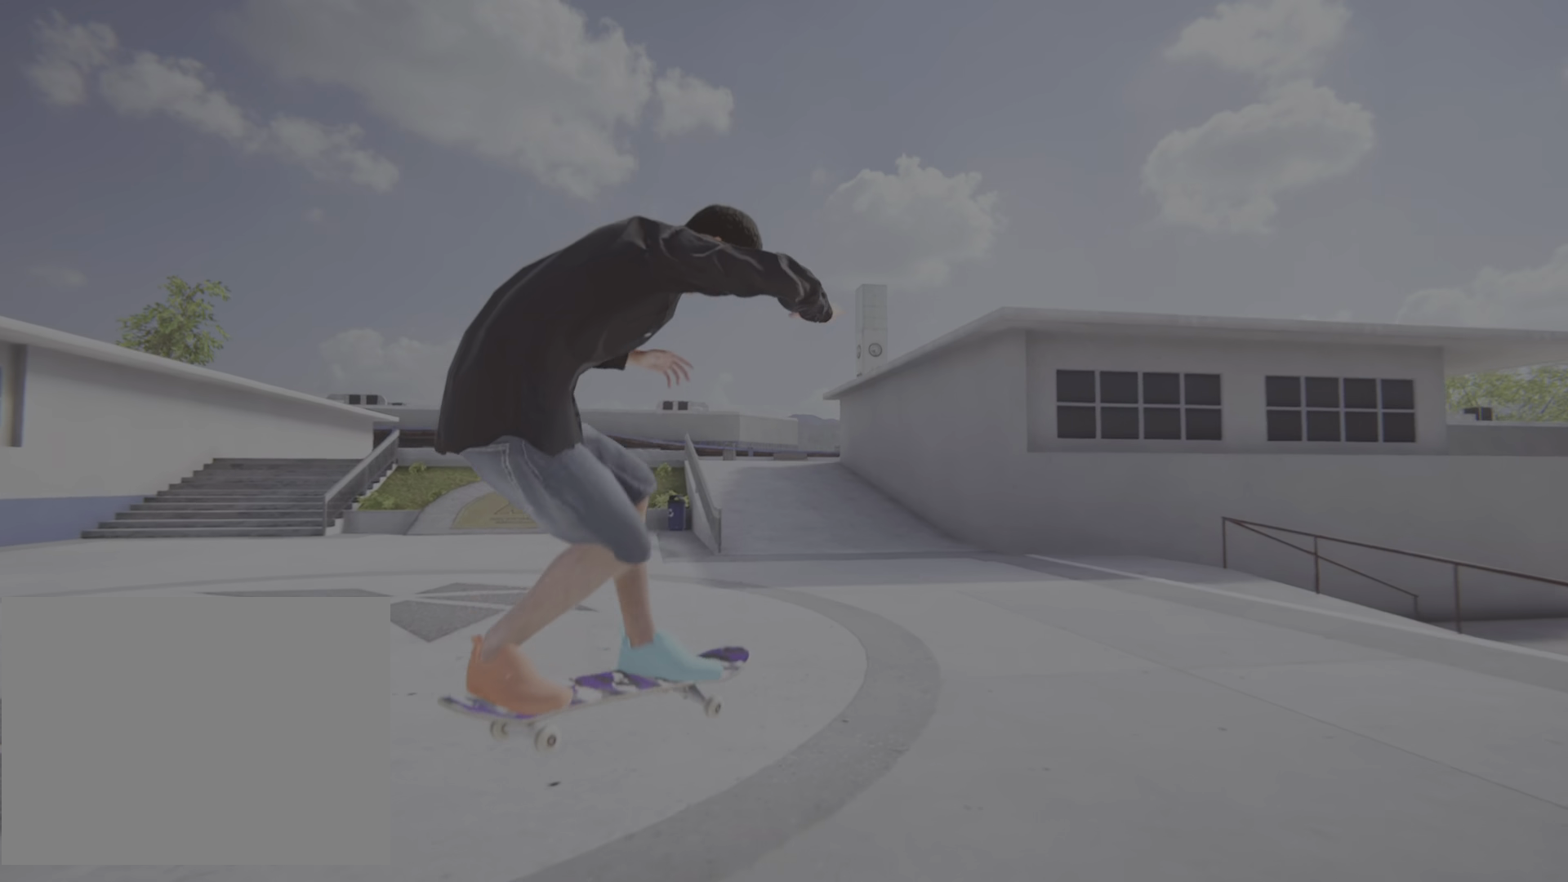
{"buttons": ["CROSS", "L2"], "left_stick": "center", "right_stick": "center", "events": [[350, "L2", "down"], [400, "CROSS", "down"]]}
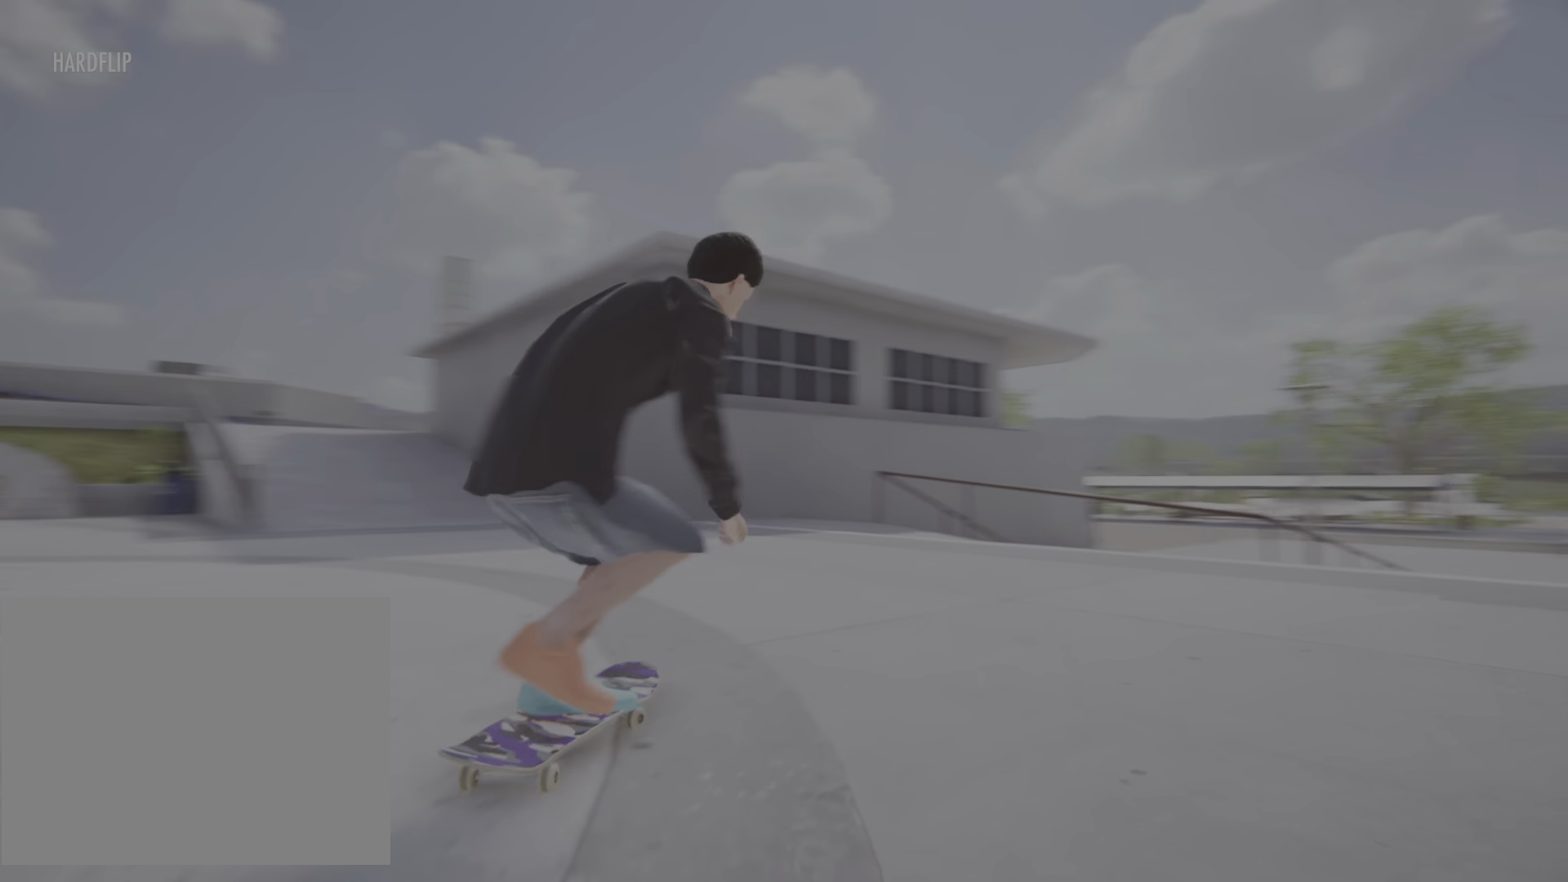
{"buttons": ["CROSS"], "left_stick": "center", "right_stick": "center", "events": [[501, "L2", "up"]]}
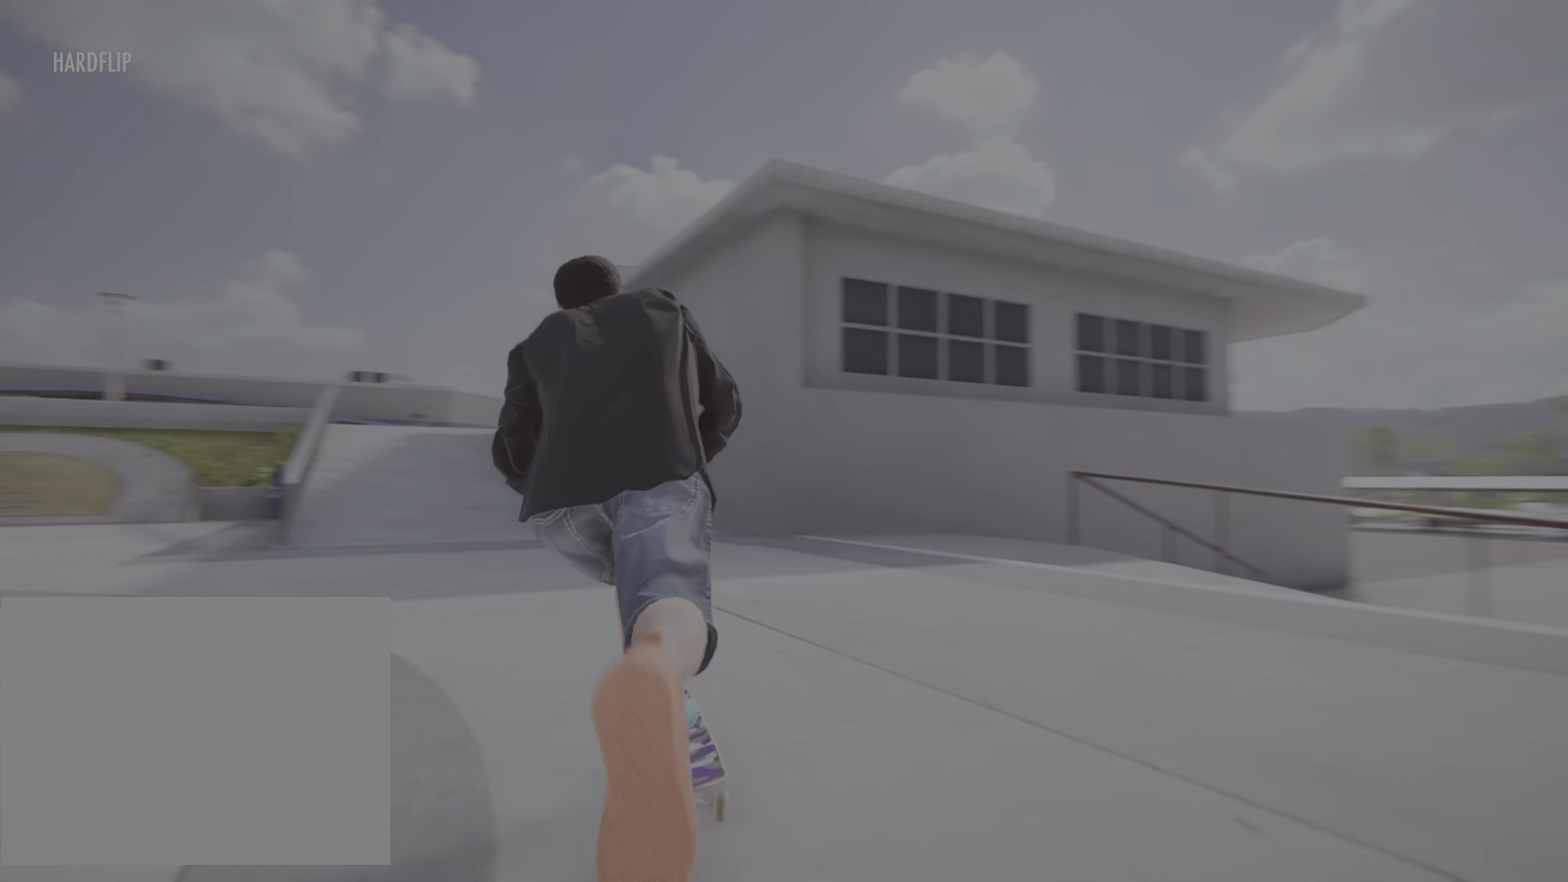
{"buttons": ["CROSS"], "left_stick": "center", "right_stick": "center", "events": []}
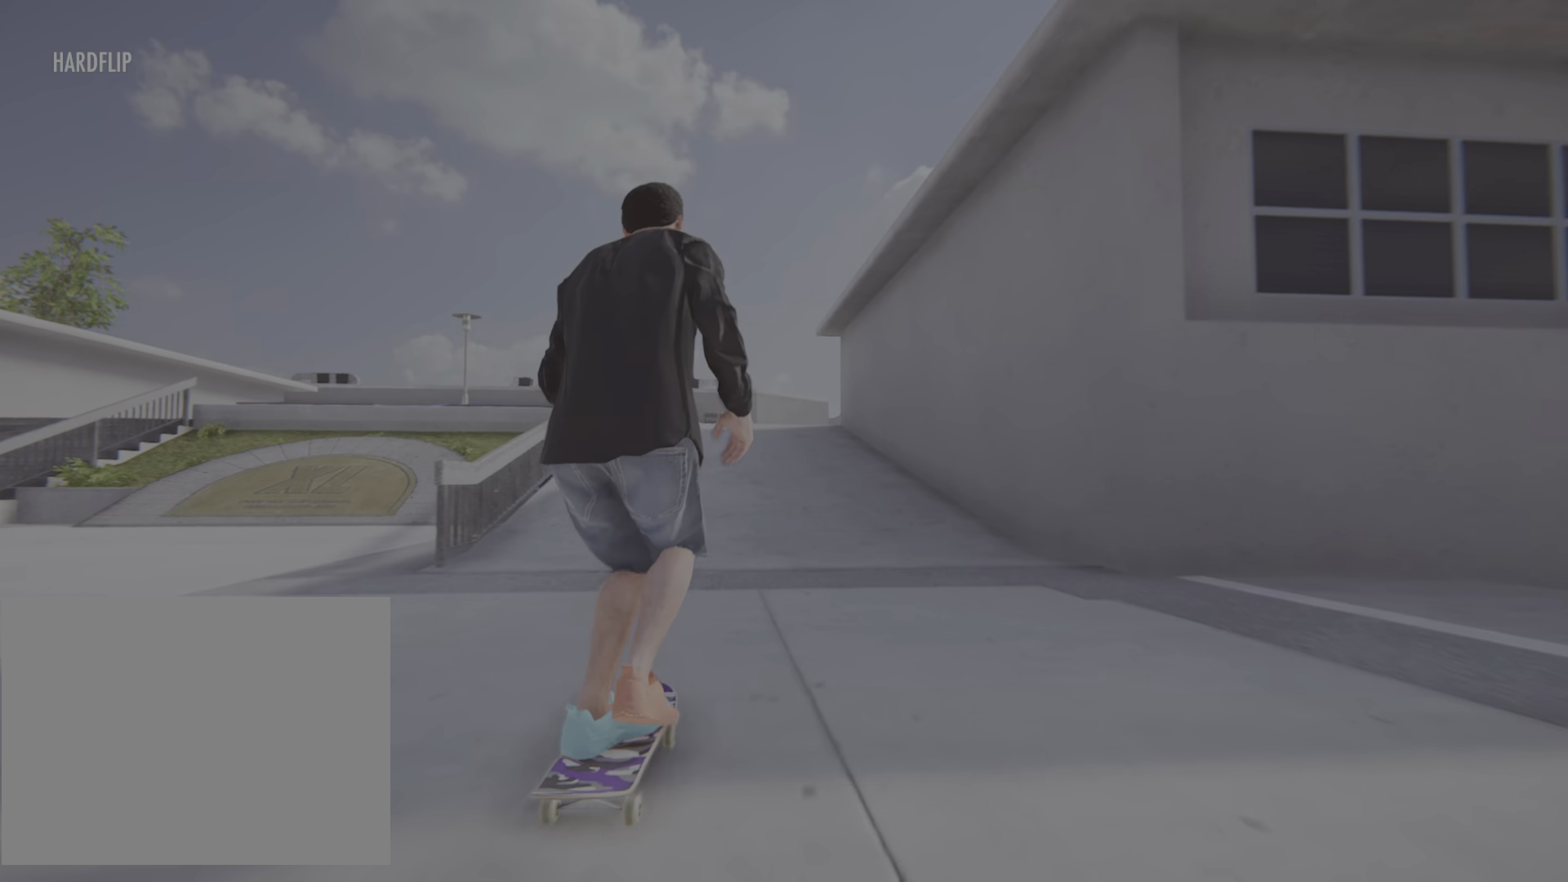
{"buttons": ["CROSS"], "left_stick": "center", "right_stick": "center", "events": [[67, "L2", "down"], [301, "L2", "up"]]}
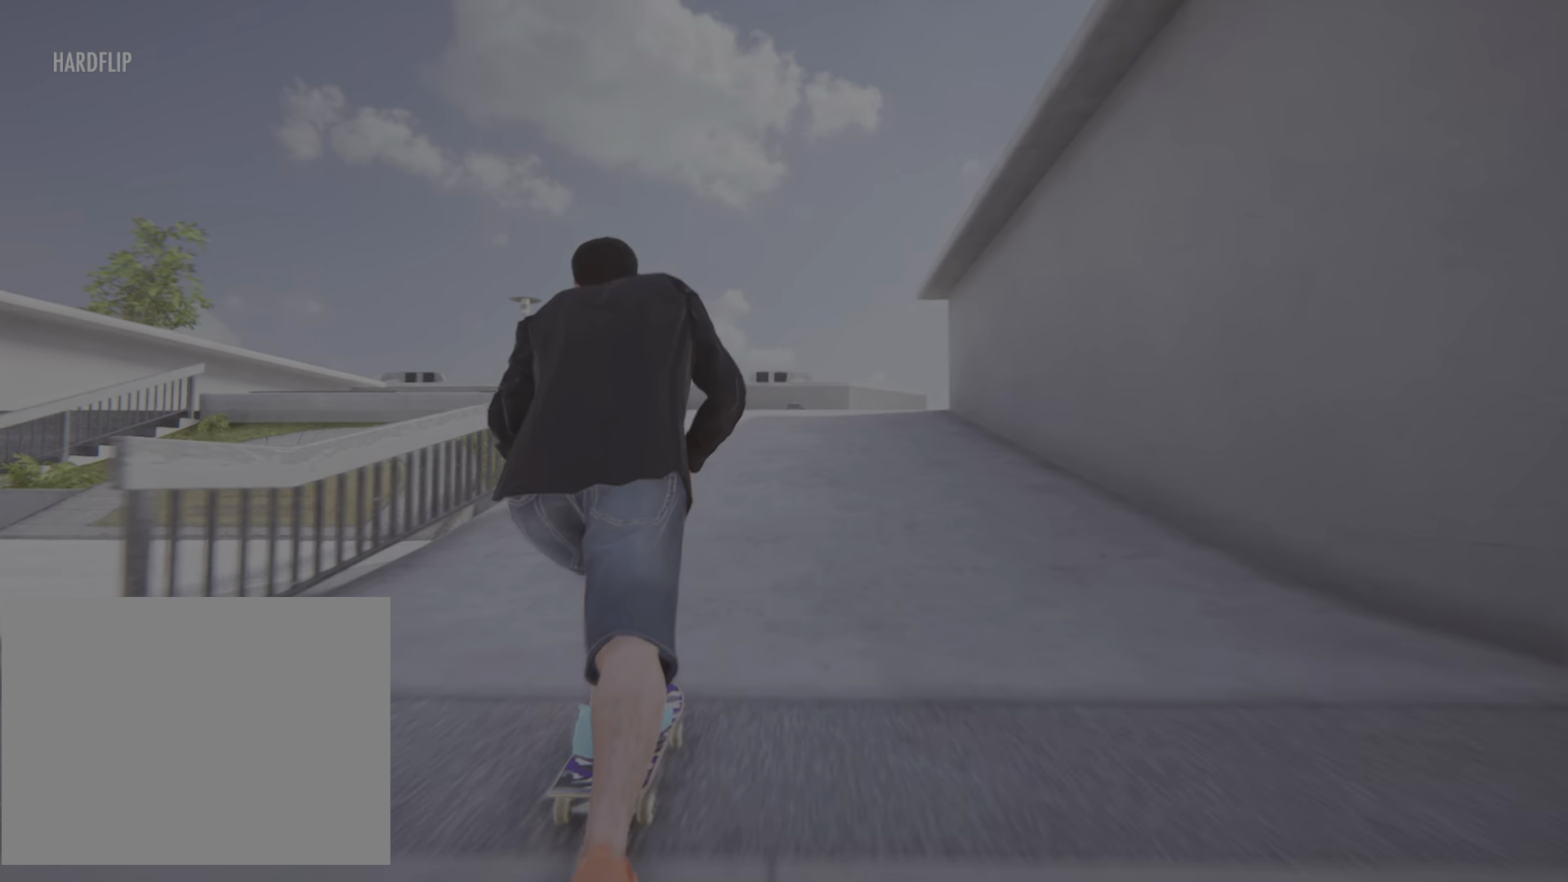
{"buttons": ["CROSS"], "left_stick": "center", "right_stick": "center", "events": []}
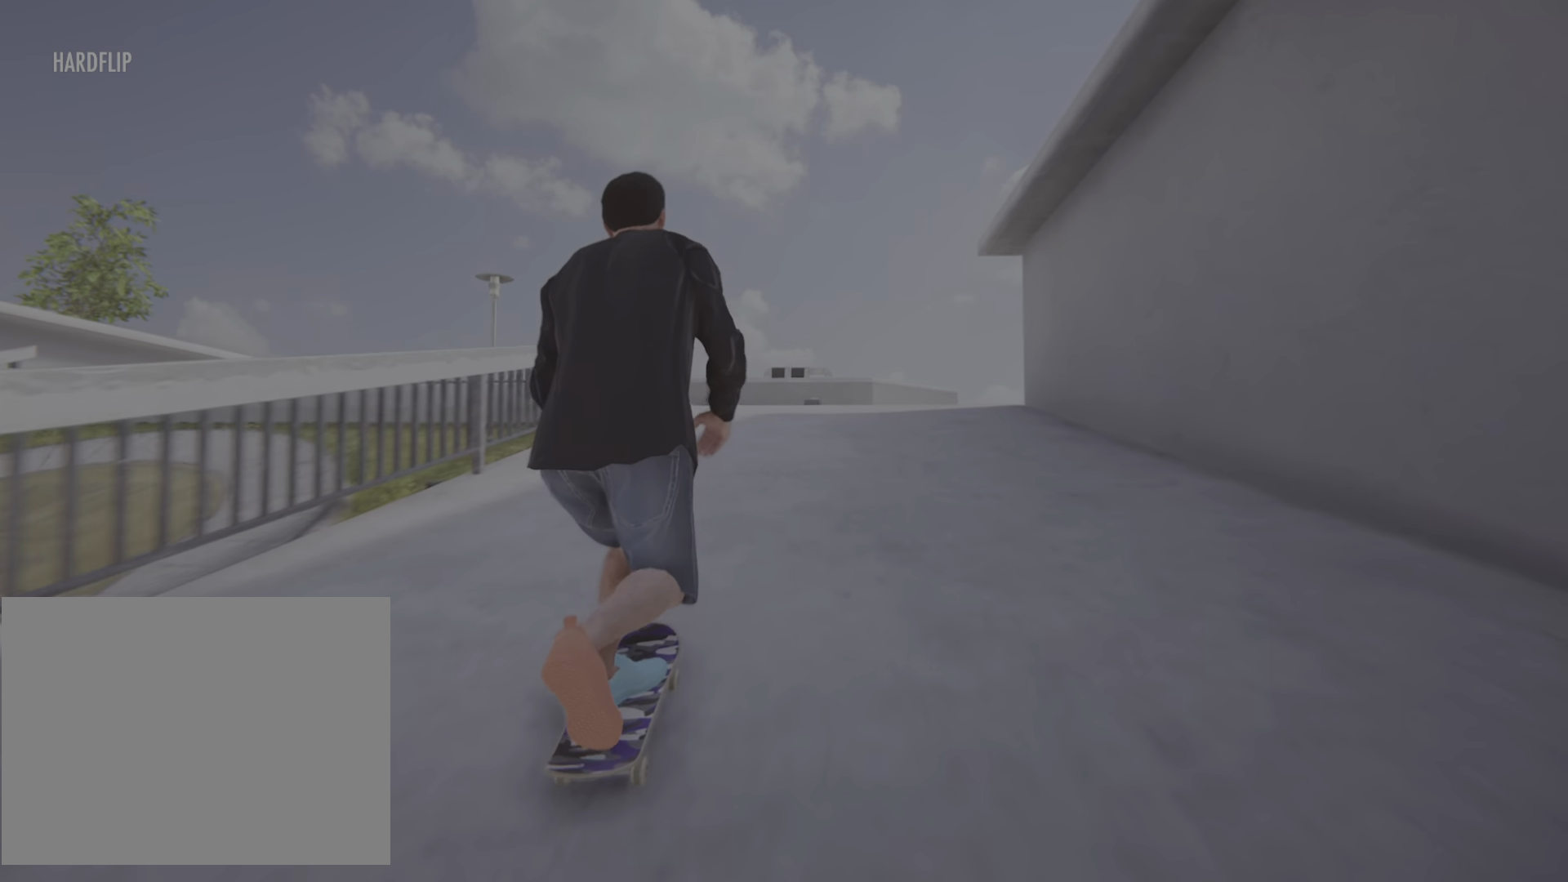
{"buttons": ["CROSS", "R2"], "left_stick": "center", "right_stick": "center", "events": [[383, "R2", "down"]]}
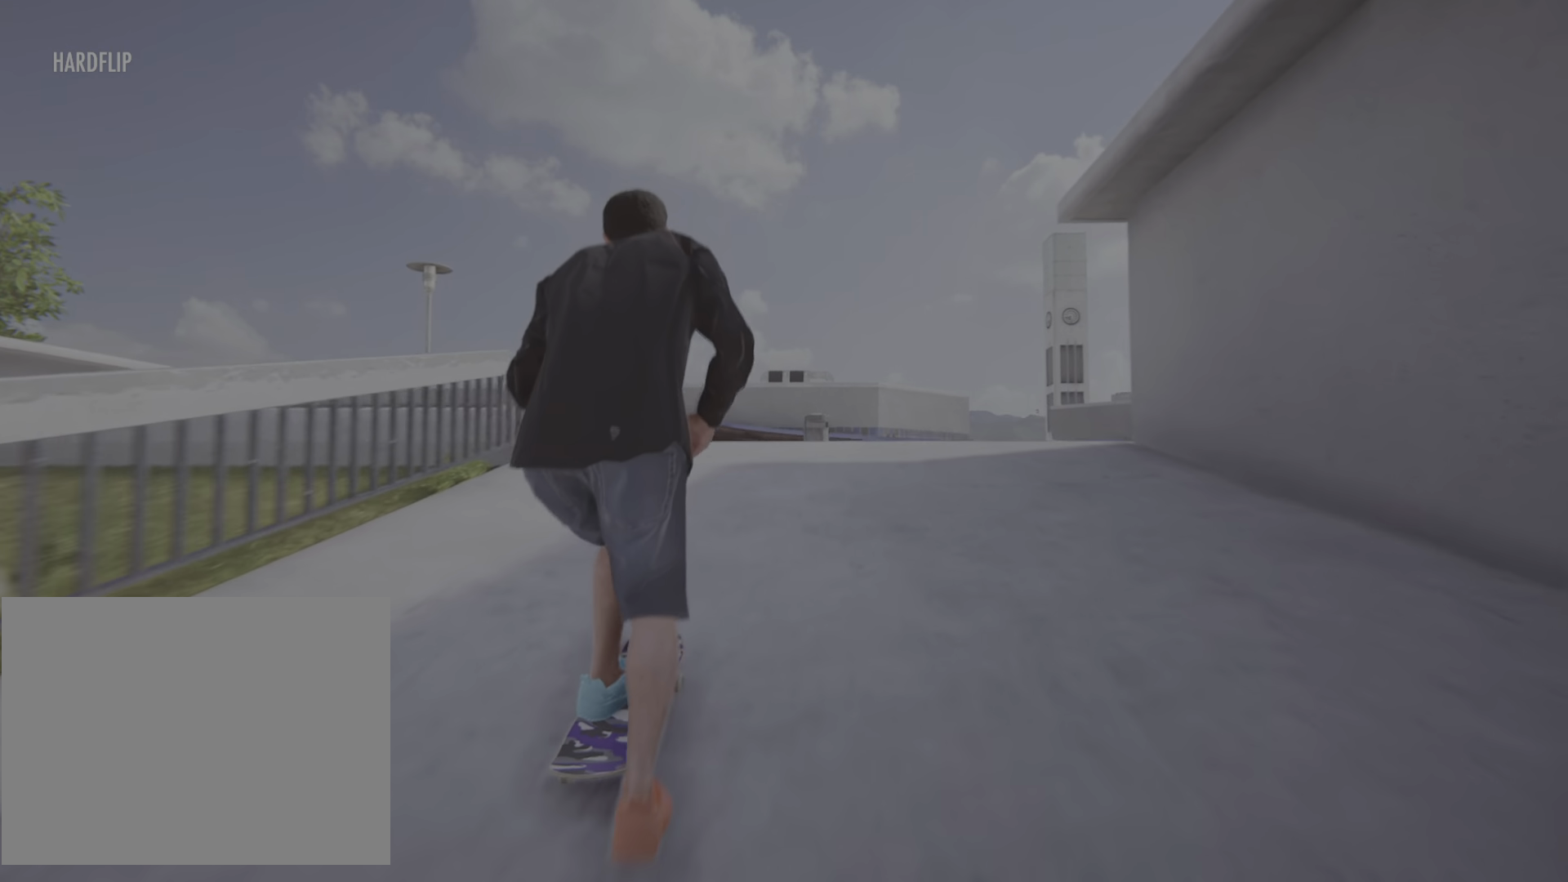
{"buttons": ["CROSS", "R2"], "left_stick": "center", "right_stick": "center", "events": [[217, "R2", "up"], [334, "R2", "down"]]}
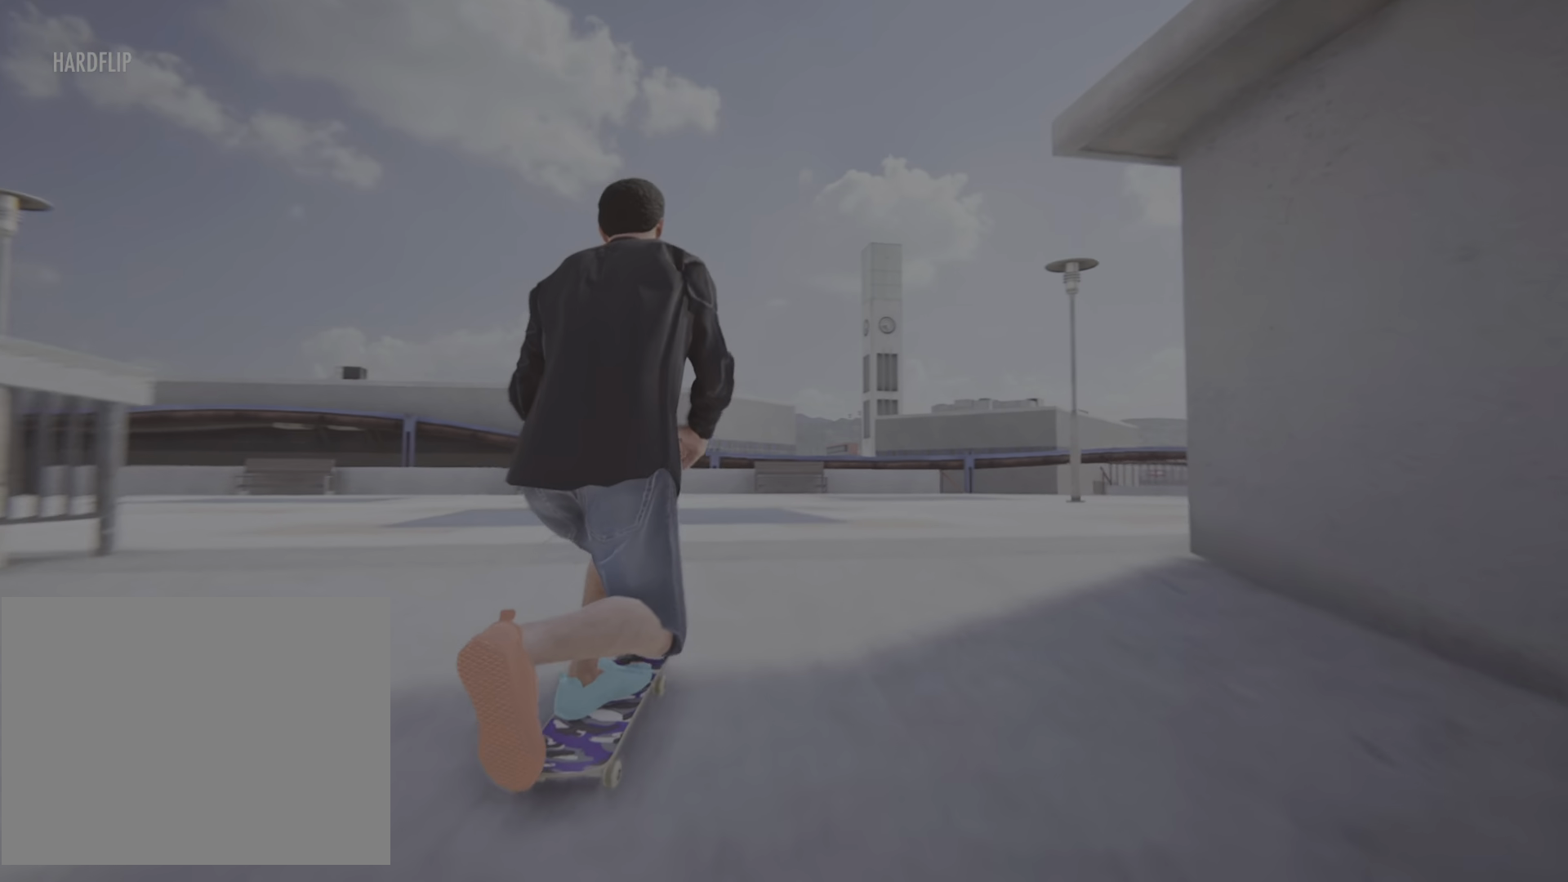
{"buttons": [], "left_stick": "center", "right_stick": "center", "events": [[83, "R2", "up"], [150, "CROSS", "up"]]}
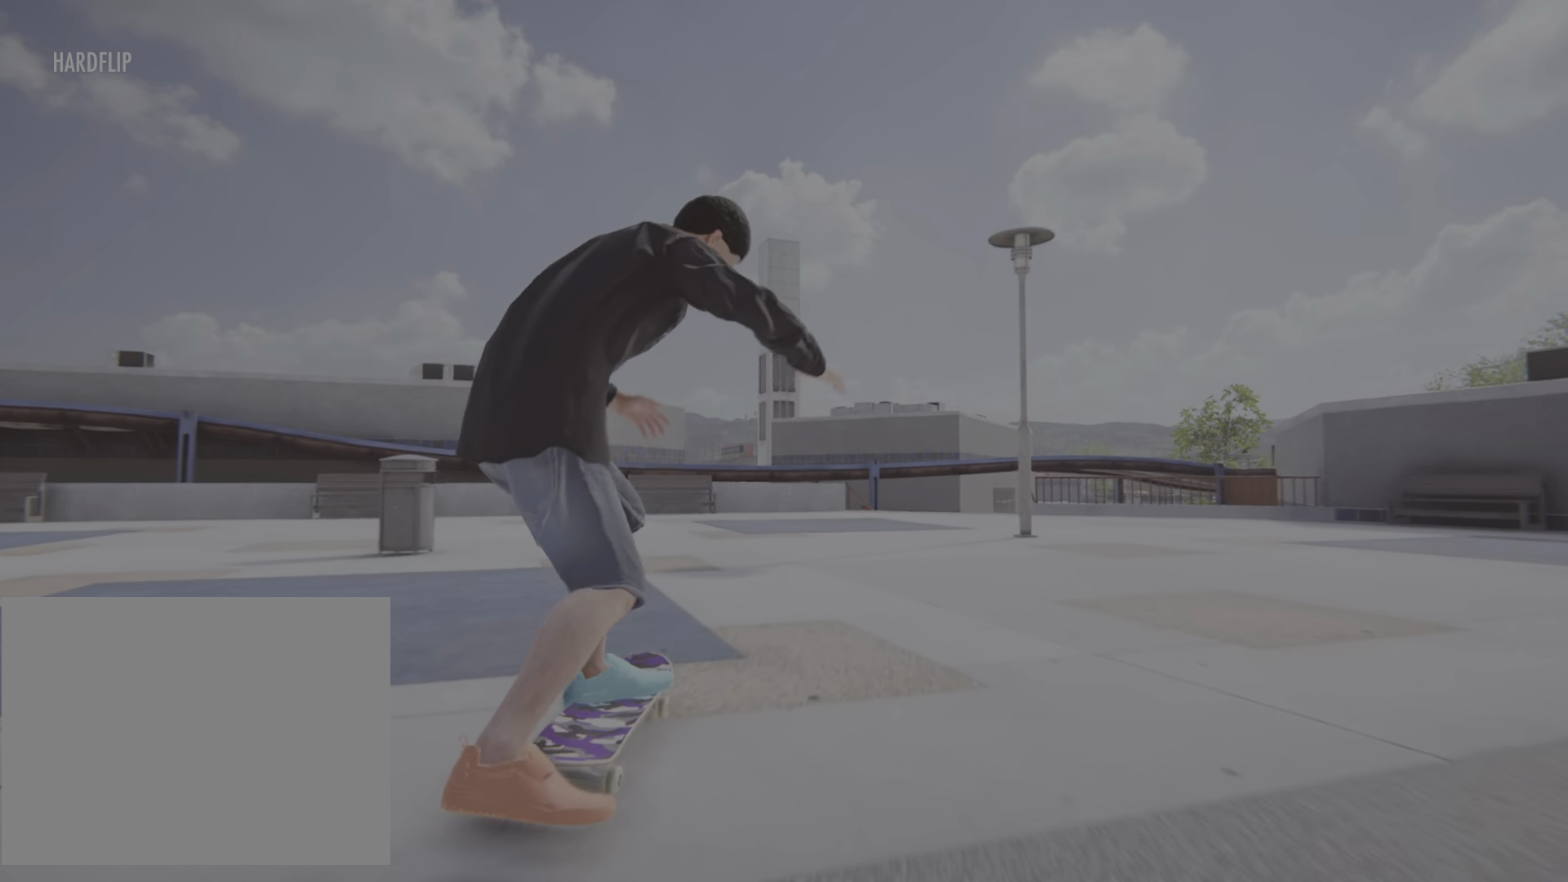
{"buttons": ["CROSS"], "left_stick": "center", "right_stick": "center", "events": [[17, "CROSS", "down"], [300, "R2", "down"], [451, "R2", "up"]]}
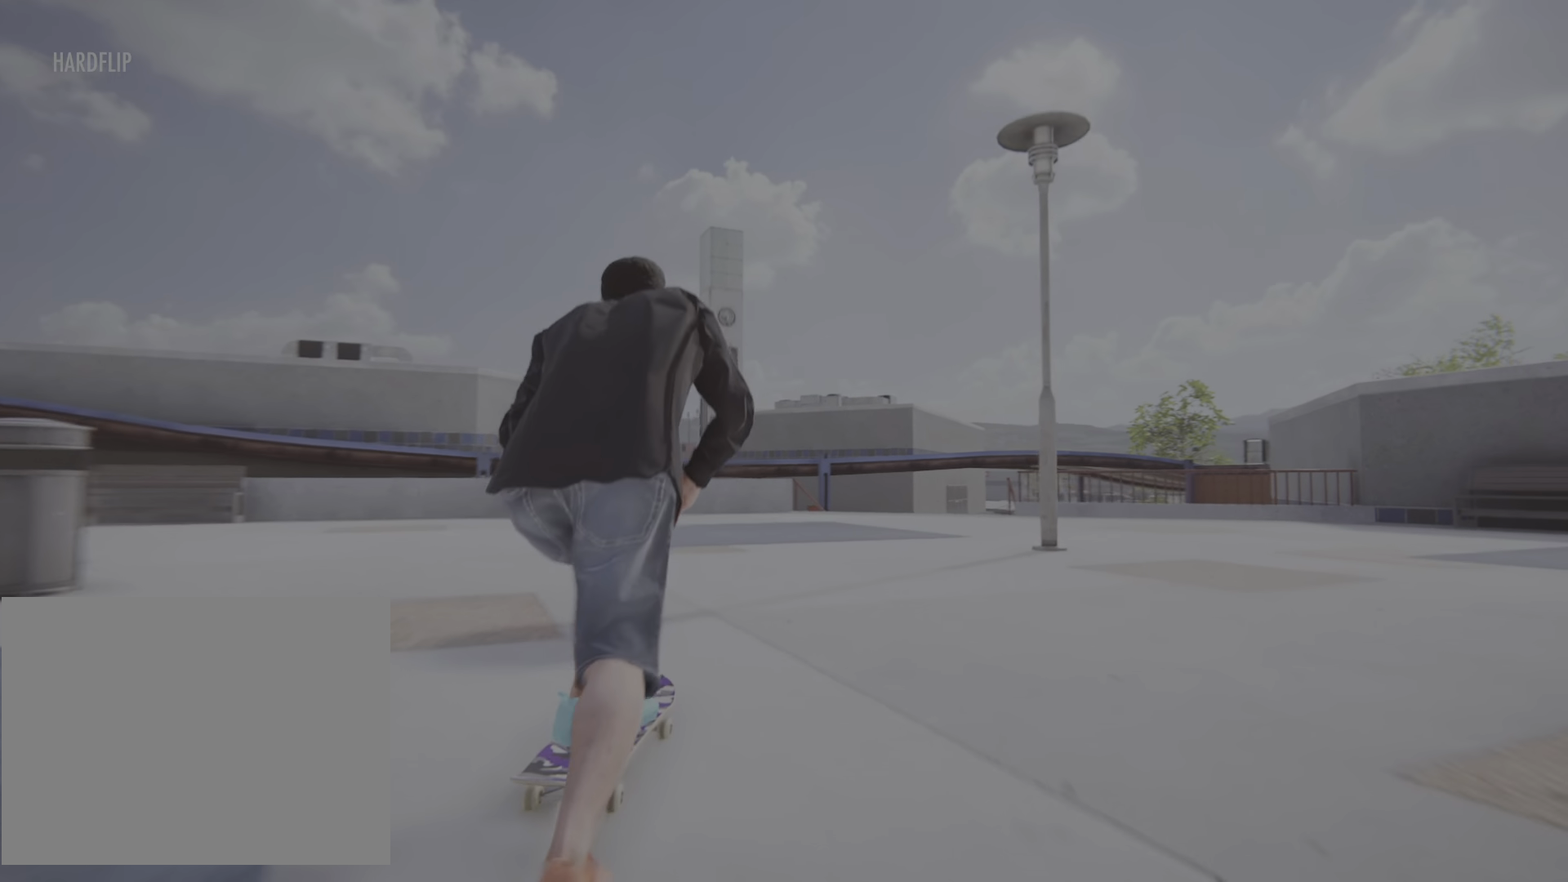
{"buttons": ["CROSS"], "left_stick": "center", "right_stick": "center", "events": [[83, "R2", "down"], [383, "R2", "up"]]}
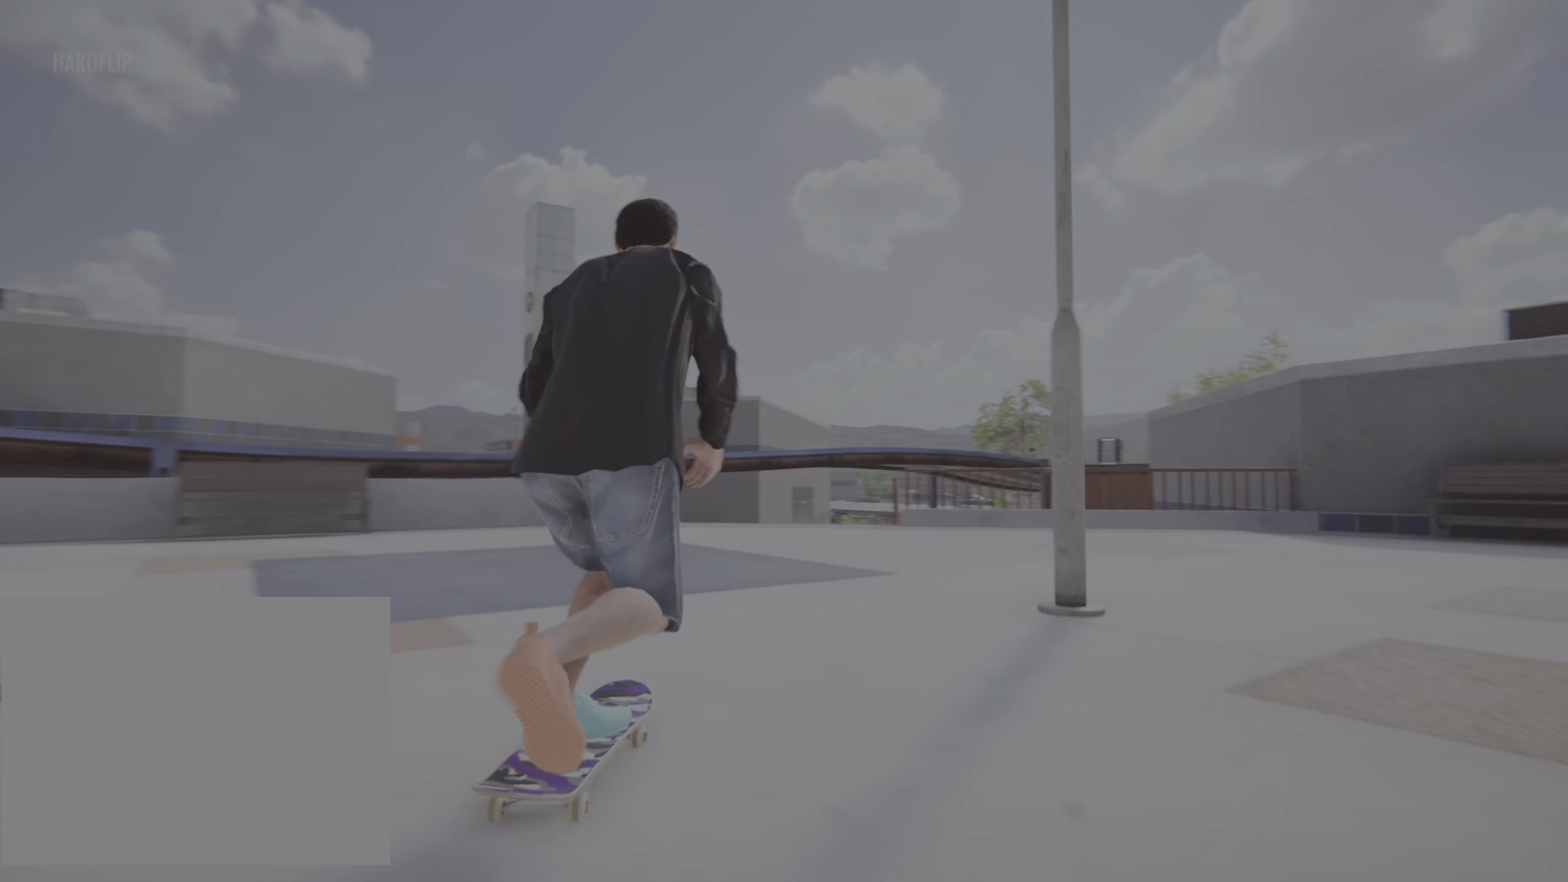
{"buttons": ["CROSS"], "left_stick": "center", "right_stick": "center", "events": []}
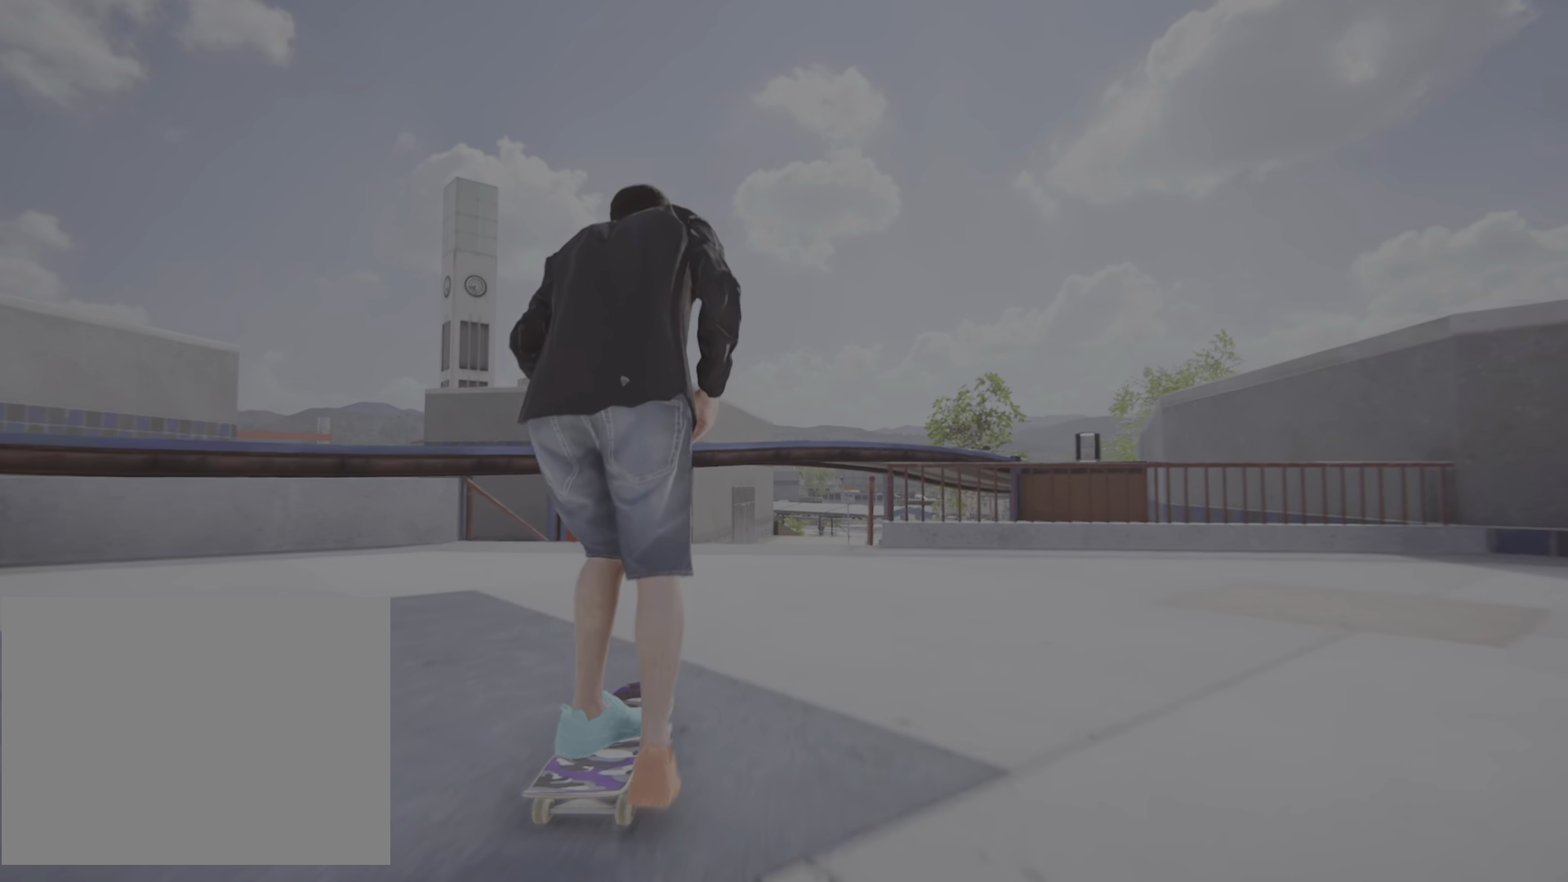
{"buttons": [], "left_stick": "center", "right_stick": "center", "events": [[216, "R2", "down"], [367, "R2", "up"], [500, "CROSS", "up"]]}
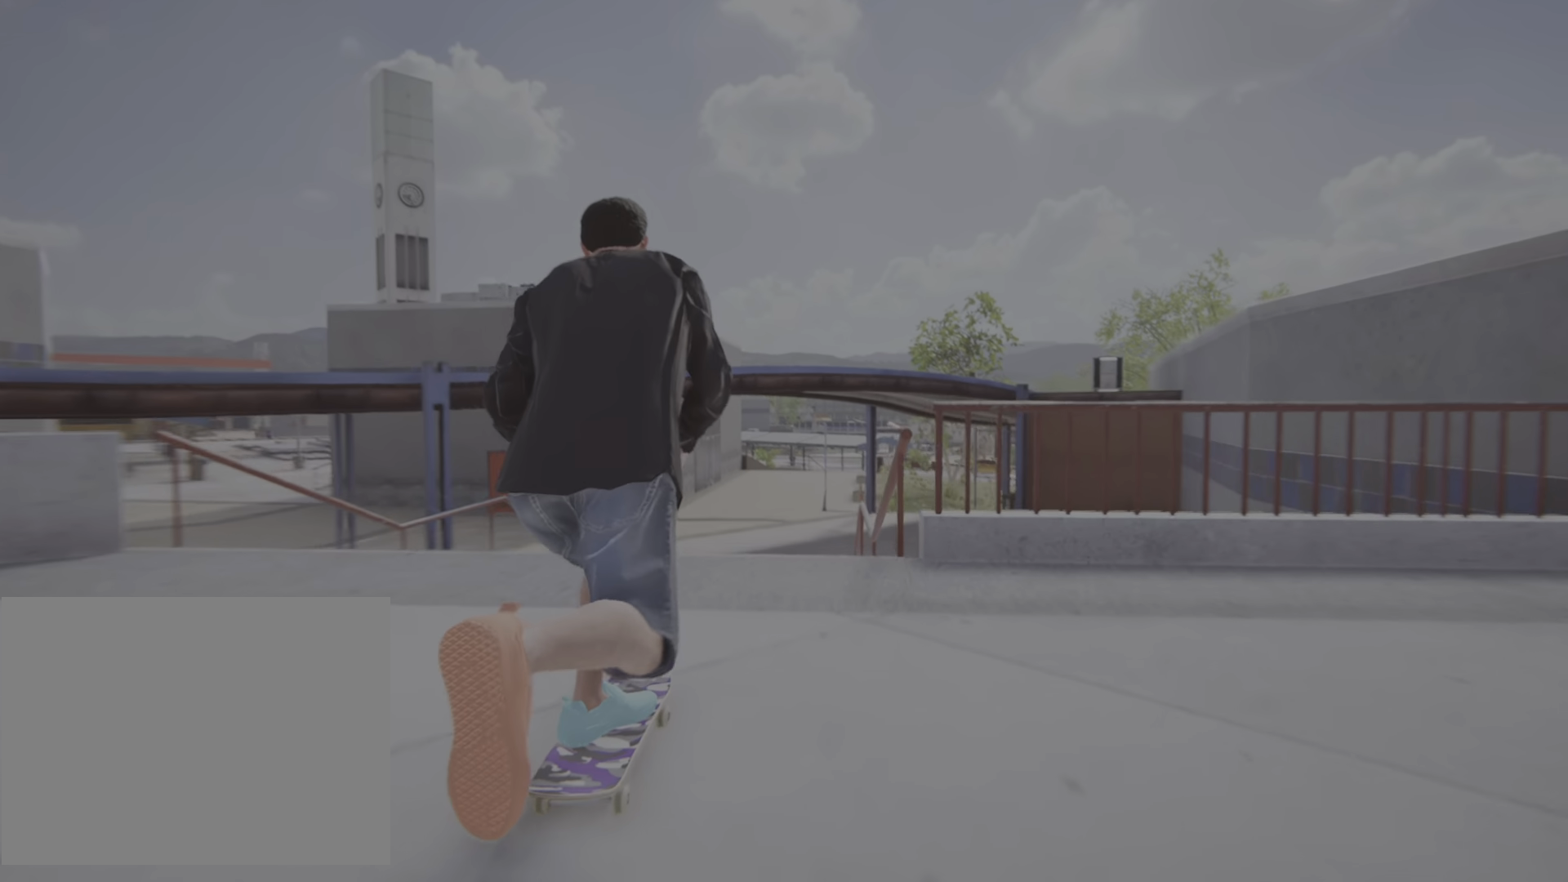
{"buttons": [], "left_stick": "center", "right_stick": "center", "events": [[83, "right_stick", "down"], [100, "left_stick", "down-right"], [250, "left_stick", "left"], [284, "right_stick", "up-right"], [400, "right_stick", "center"], [417, "left_stick", "center"]]}
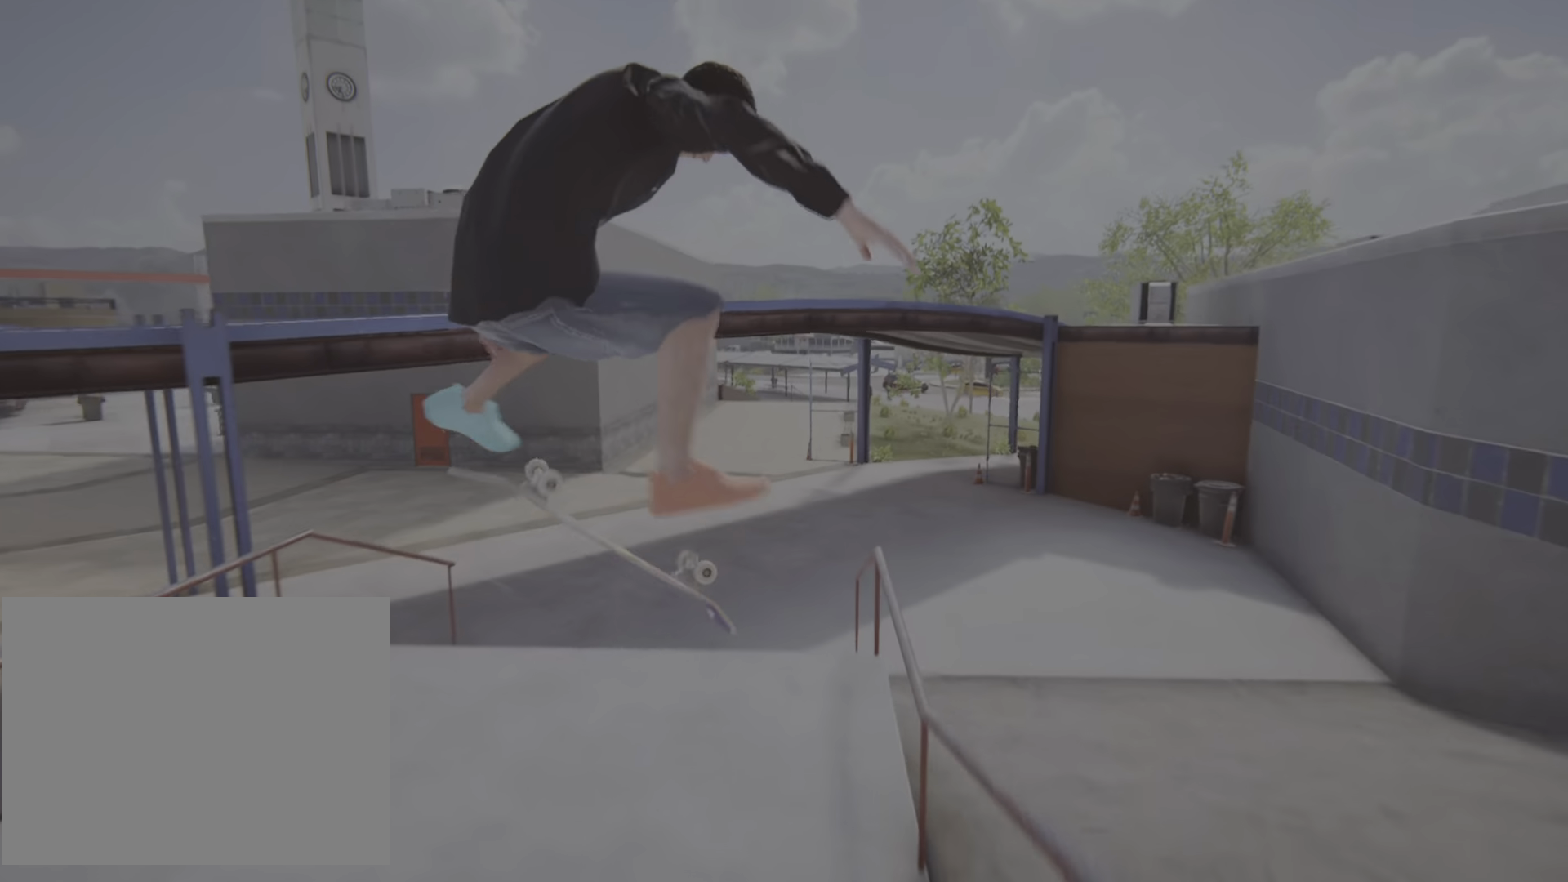
{"buttons": [], "left_stick": "center", "right_stick": "center", "events": []}
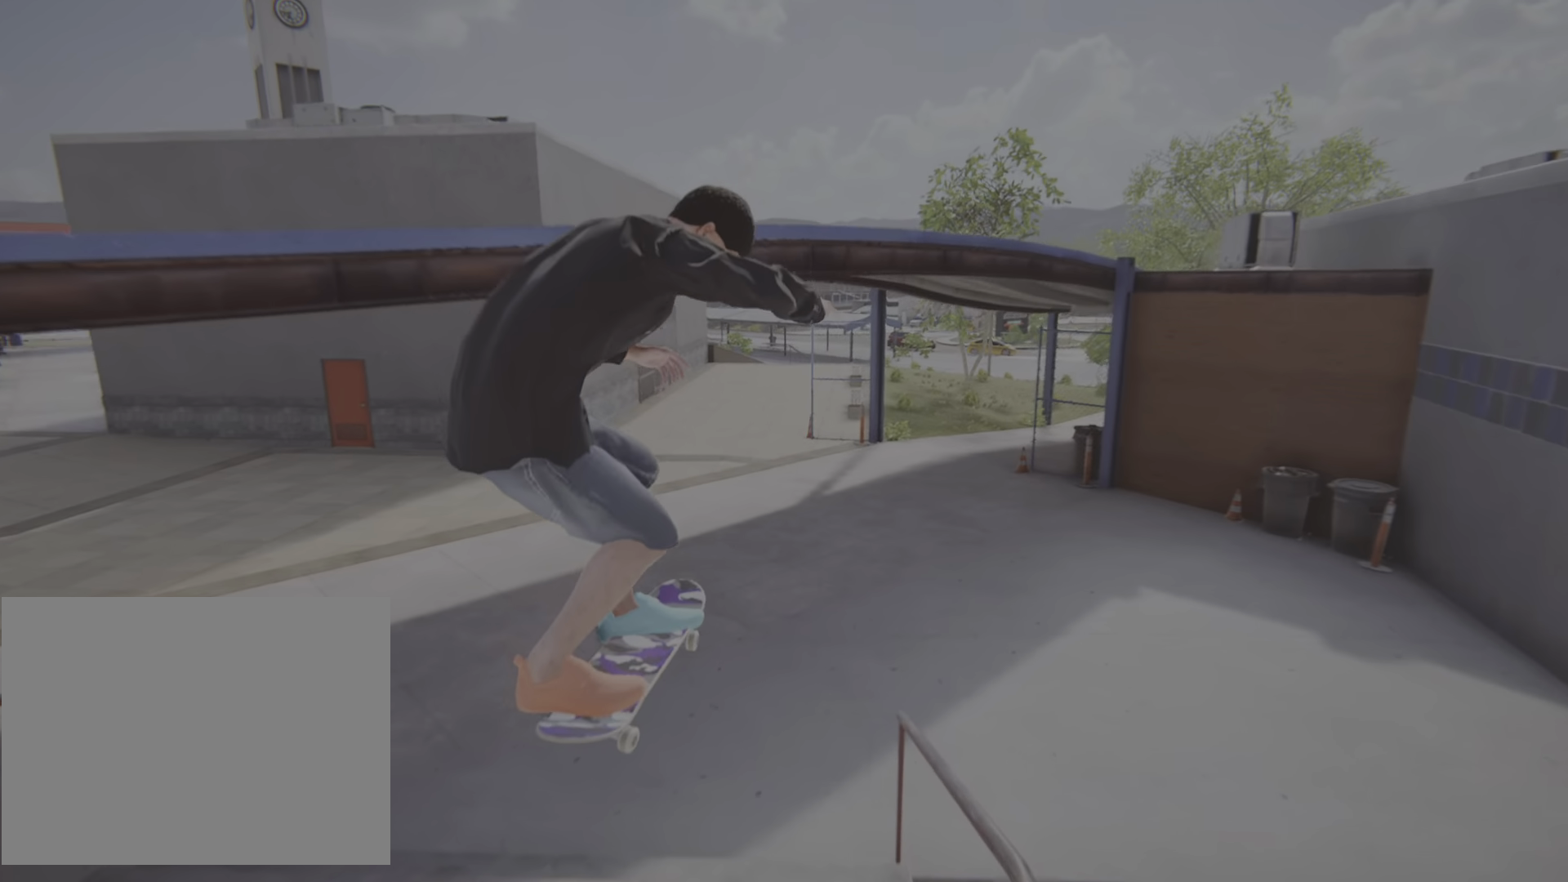
{"buttons": [], "left_stick": "center", "right_stick": "center", "events": []}
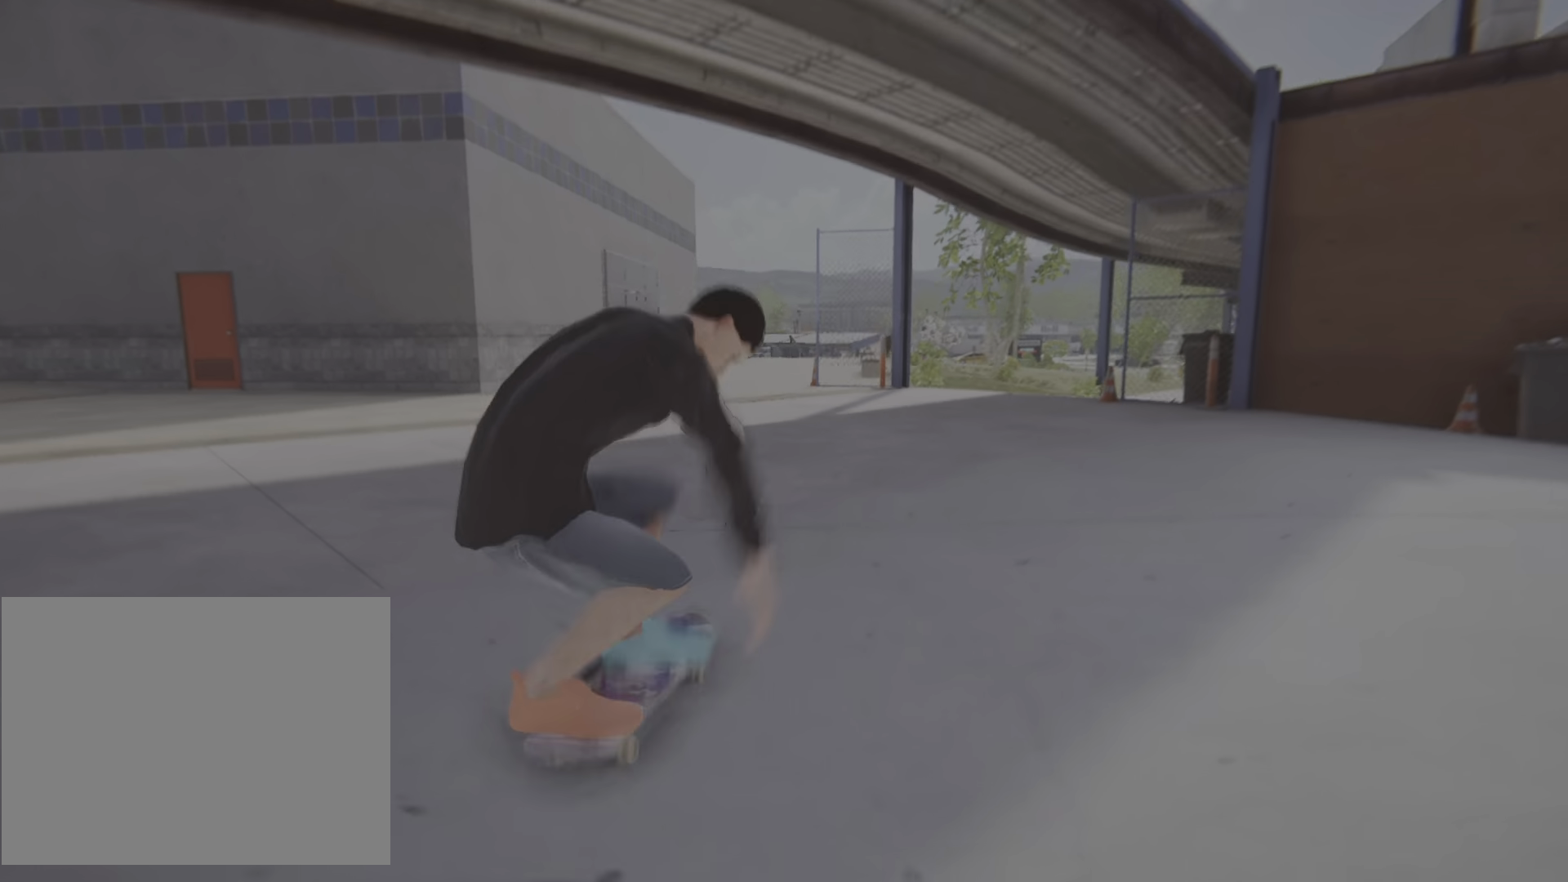
{"buttons": ["CROSS", "L2"], "left_stick": "center", "right_stick": "center", "events": [[217, "CROSS", "down"], [500, "L2", "down"]]}
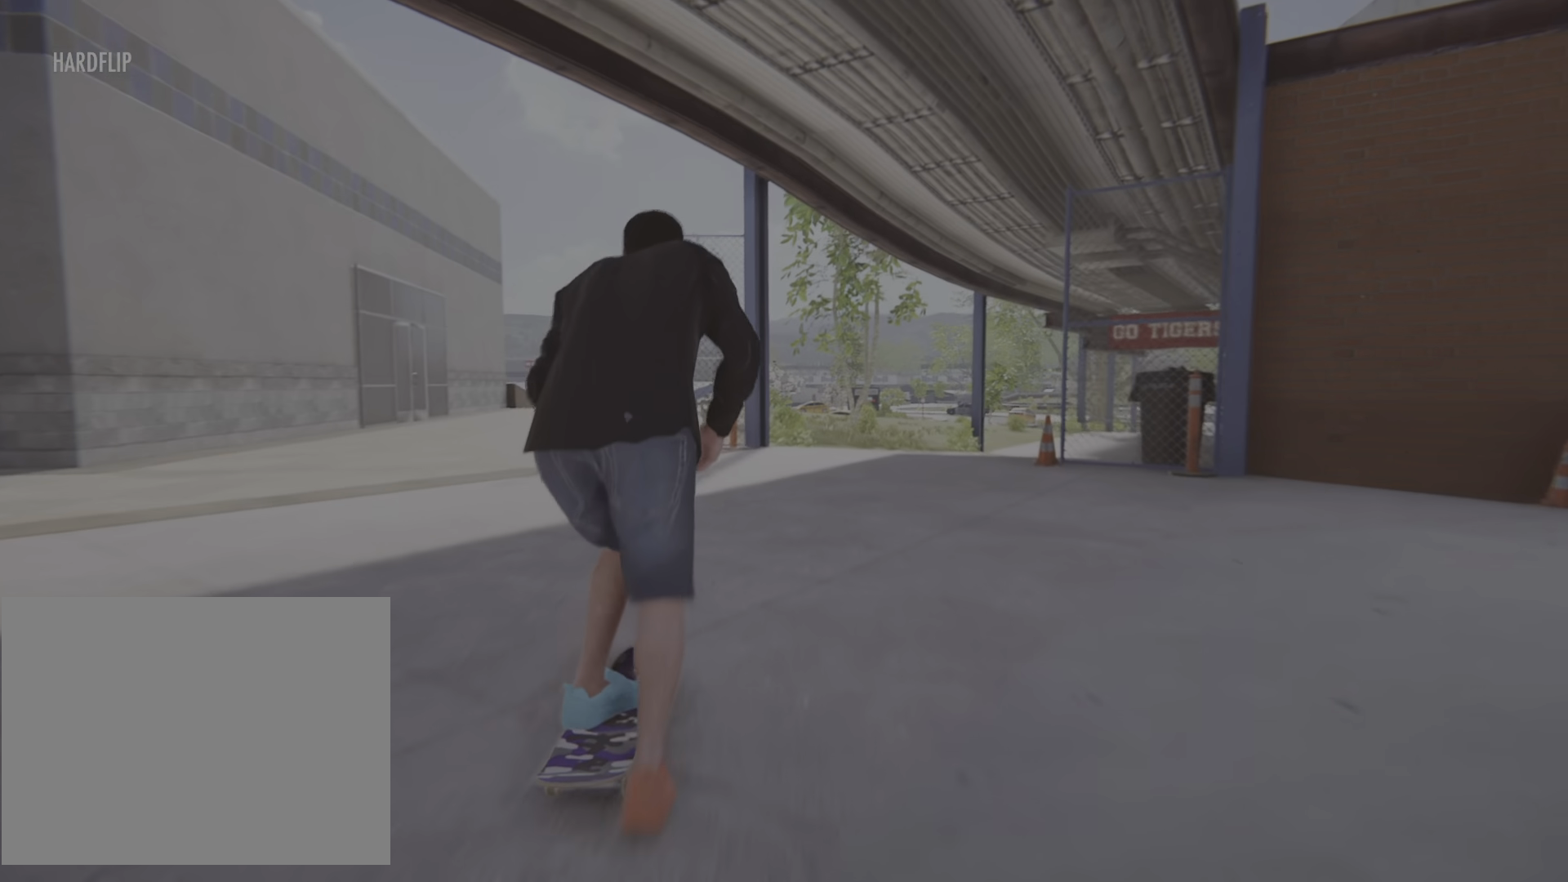
{"buttons": ["CROSS"], "left_stick": "center", "right_stick": "center", "events": [[401, "L2", "up"]]}
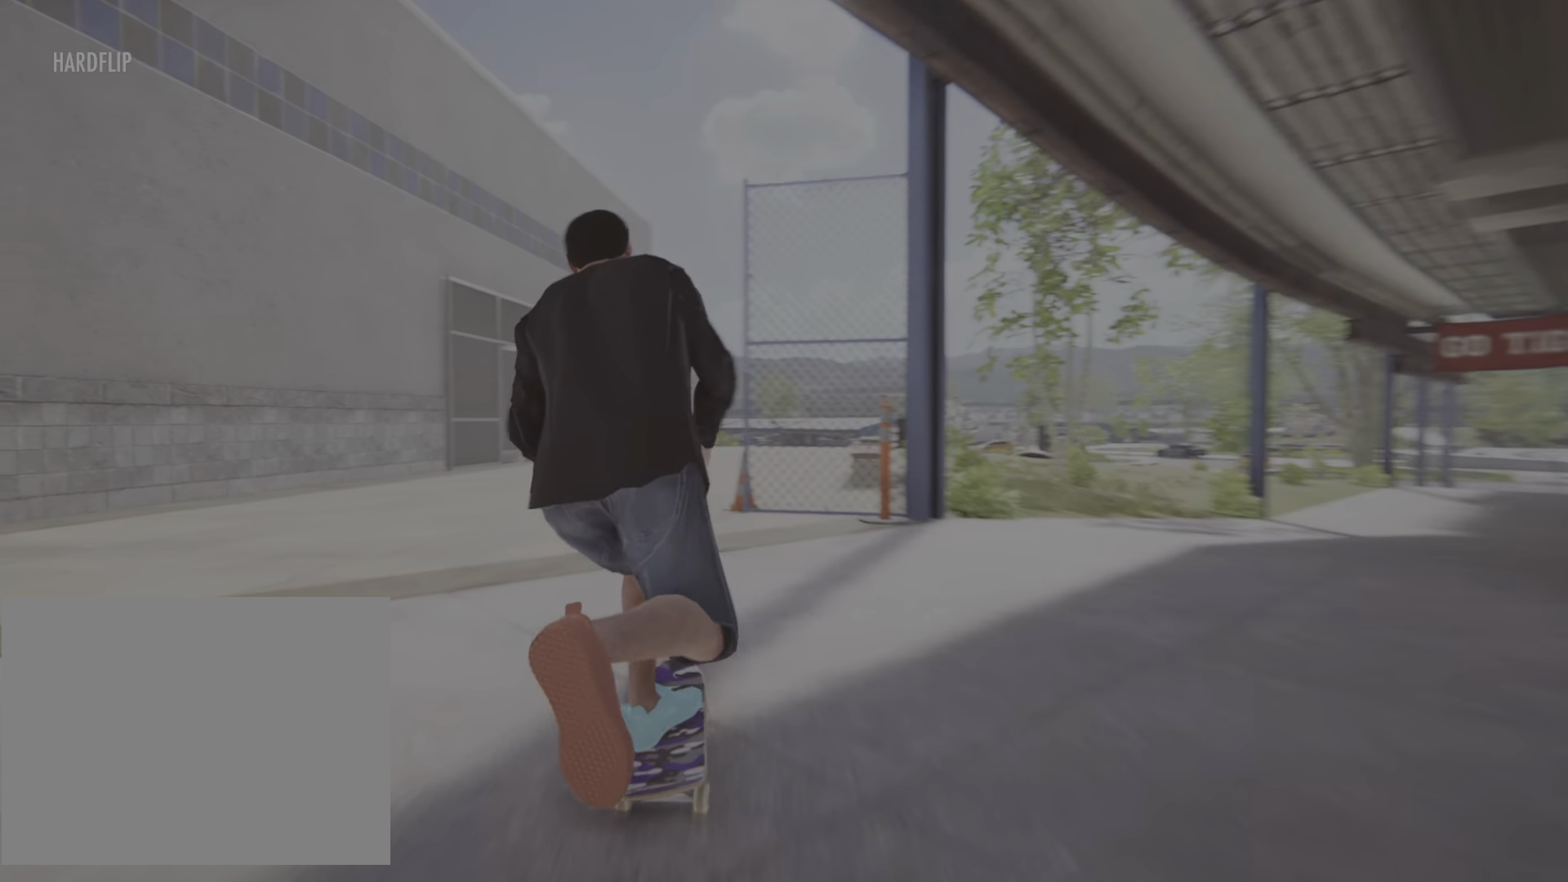
{"buttons": ["CROSS"], "left_stick": "center", "right_stick": "center", "events": []}
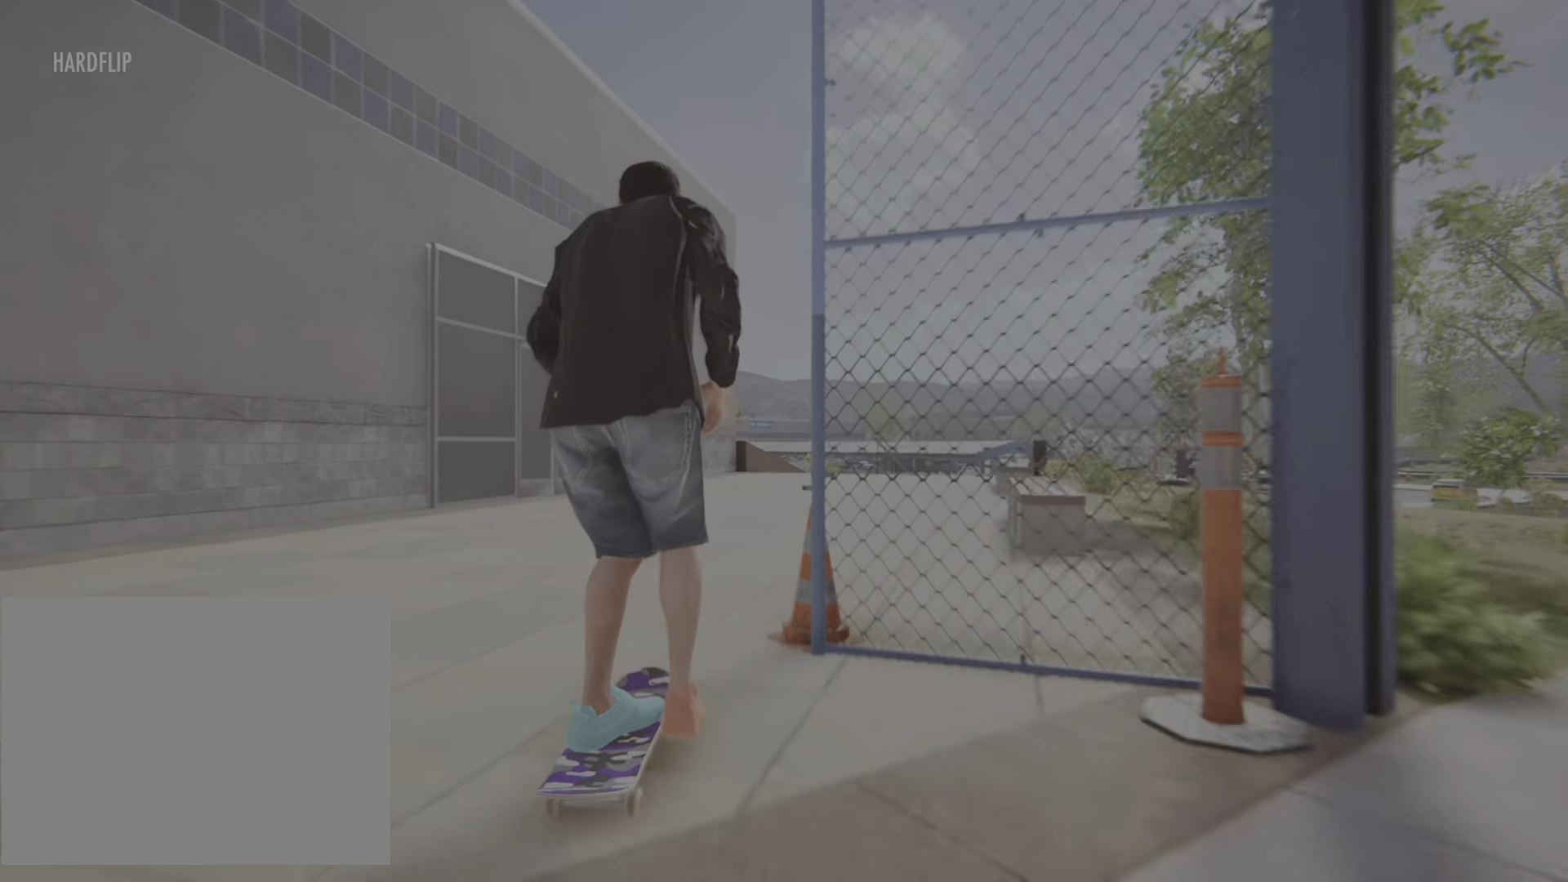
{"buttons": ["CROSS"], "left_stick": "center", "right_stick": "center", "events": [[201, "R2", "down"], [451, "R2", "up"]]}
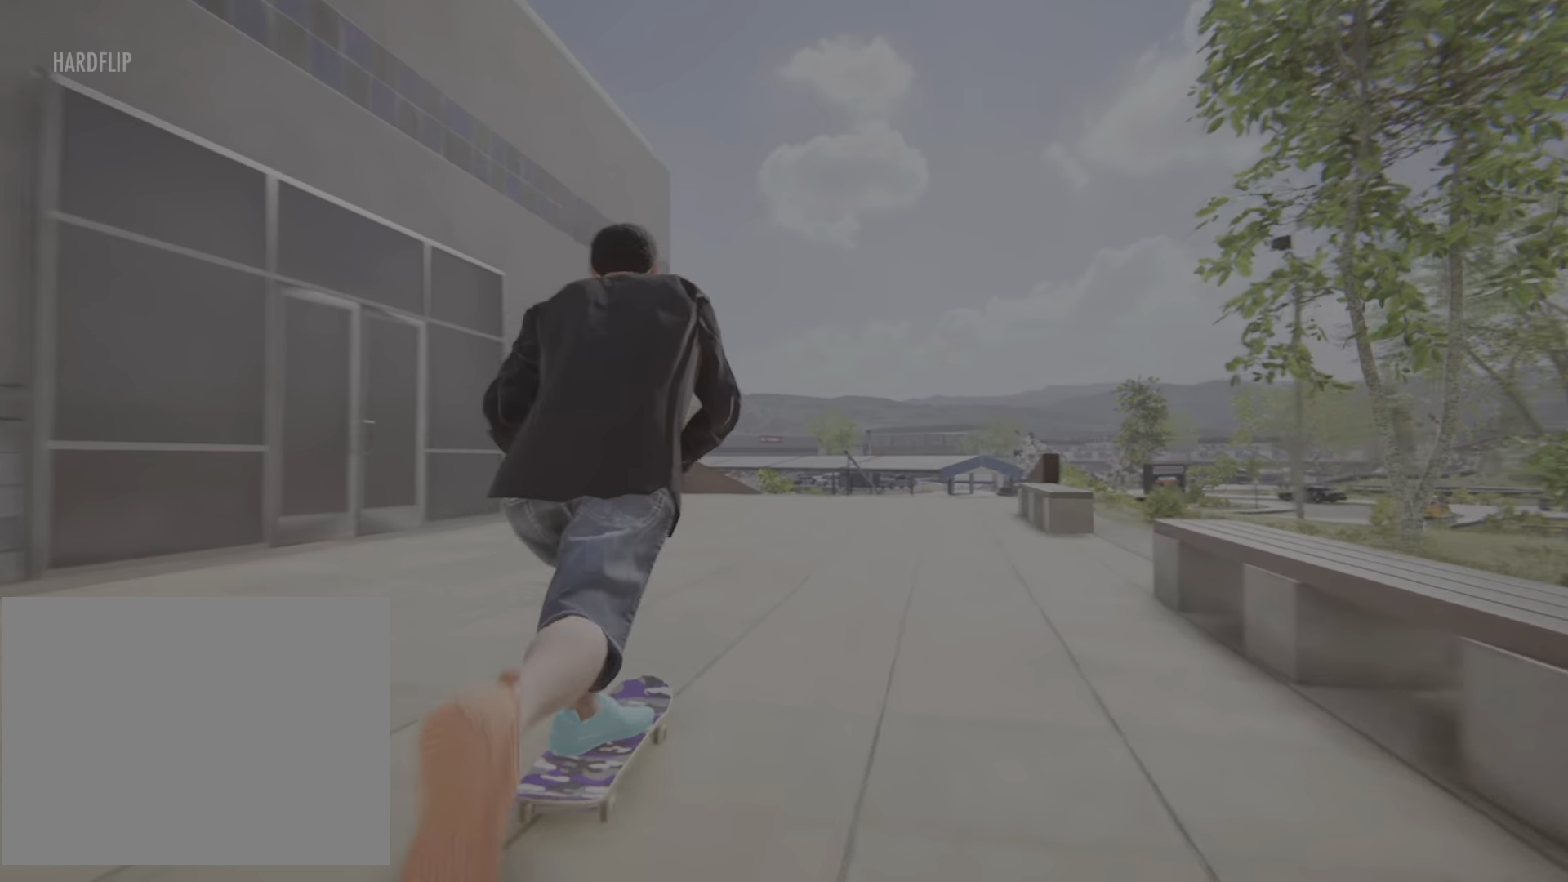
{"buttons": ["CROSS"], "left_stick": "center", "right_stick": "center", "events": [[267, "R2", "down"], [400, "R2", "up"]]}
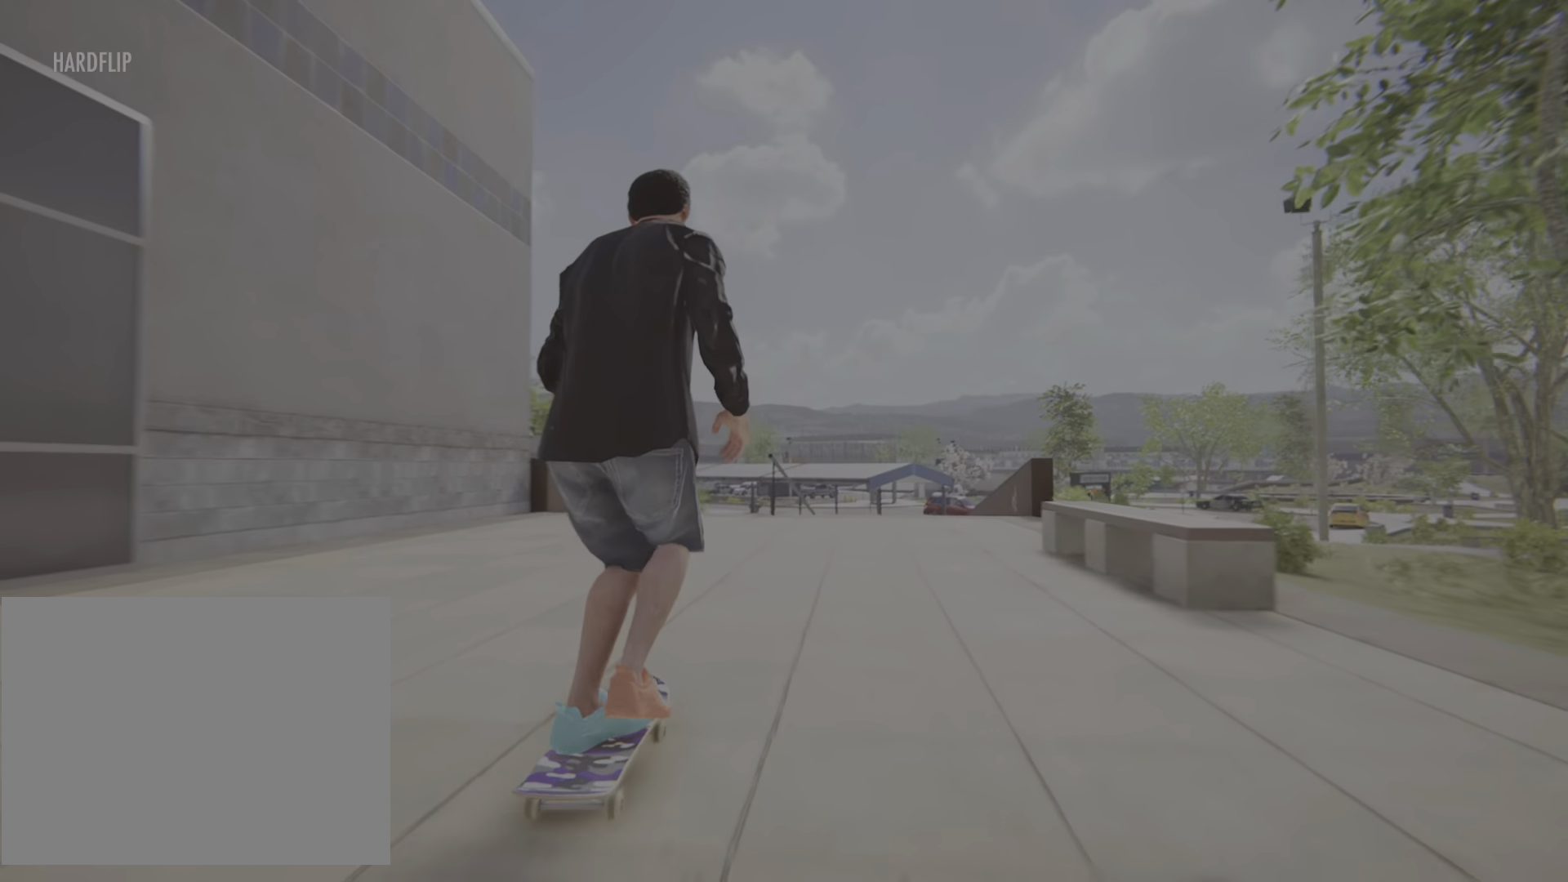
{"buttons": [], "left_stick": "down", "right_stick": "down", "events": [[34, "CROSS", "up"], [417, "left_stick", "down"], [417, "right_stick", "down"]]}